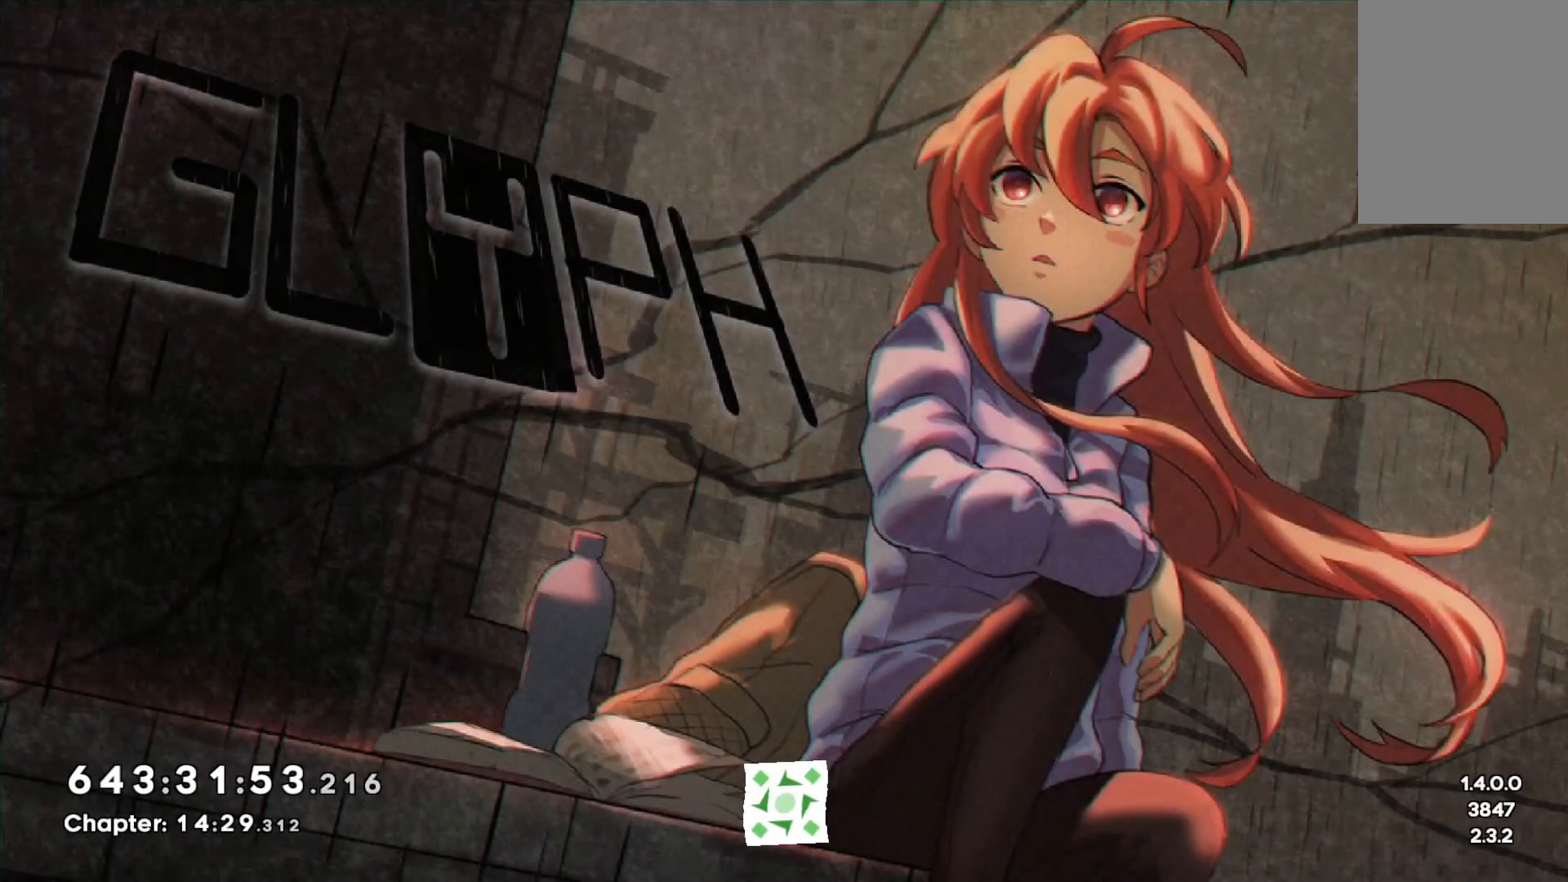
Gameplay with keyboard; each line is a JSON object with the keys held at the frame after it. "events" lists presses ("down") and releases ("up") of "dash", "down", "dtog", "grab", "jump", "jump2", "left", "pause", "retry", "right", "talk" and "up" between this image and that frame as [ms after this image, input, new state], when the widget could be followed in between. No other keys are recorded. Mouse input is not recorded. Key names are as the overlay labels them; some are game actions (e.g. jump) rather than physical keys.
{"keys": [], "events": [[367, "jump", "down"], [500, "jump", "up"]]}
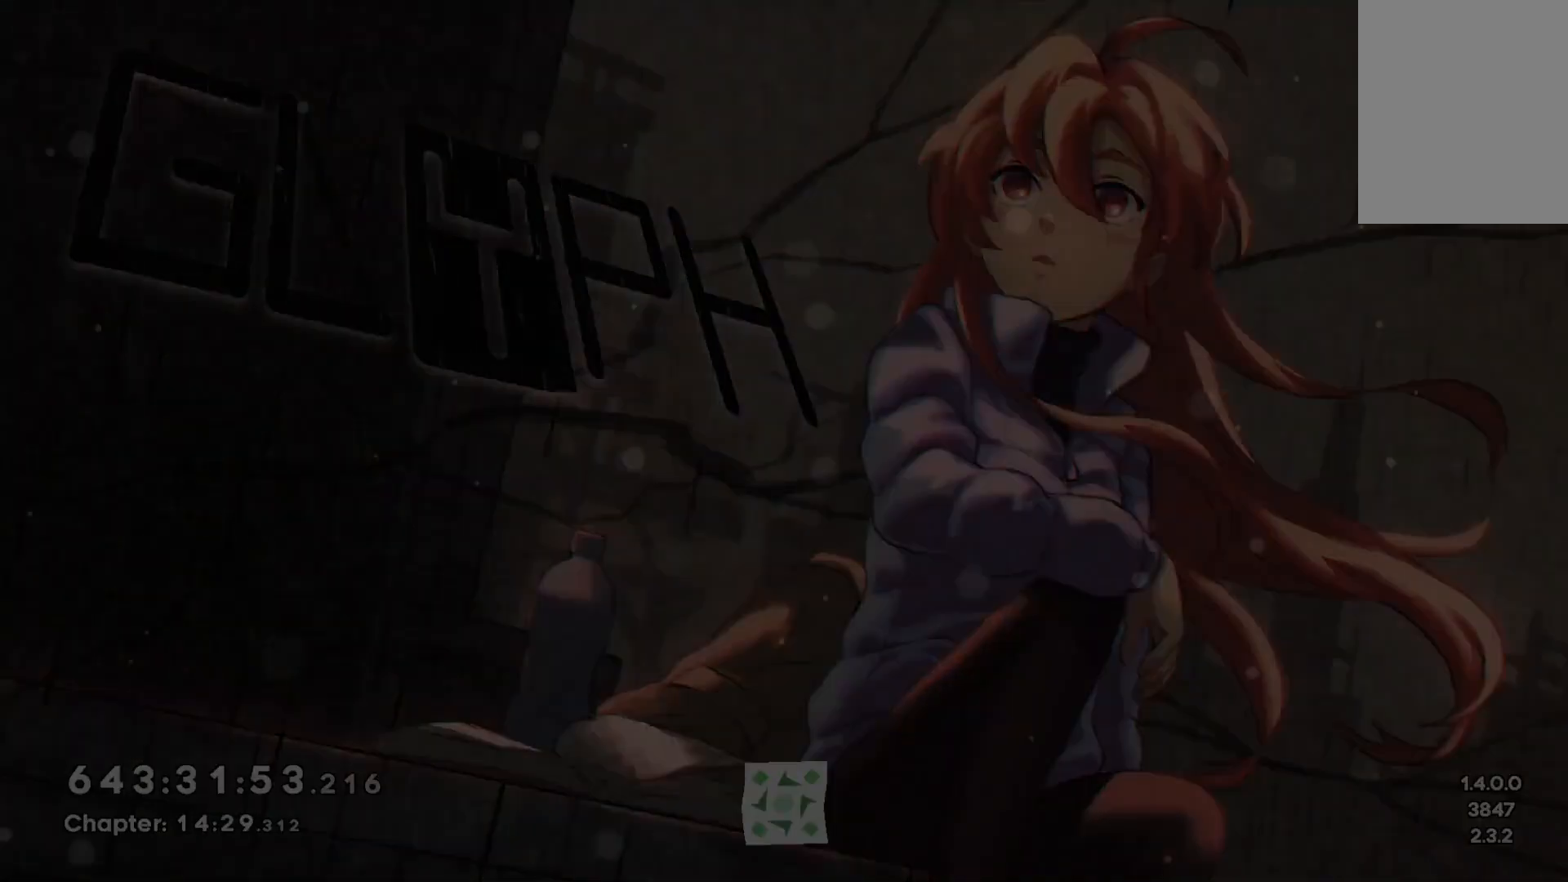
{"keys": [], "events": []}
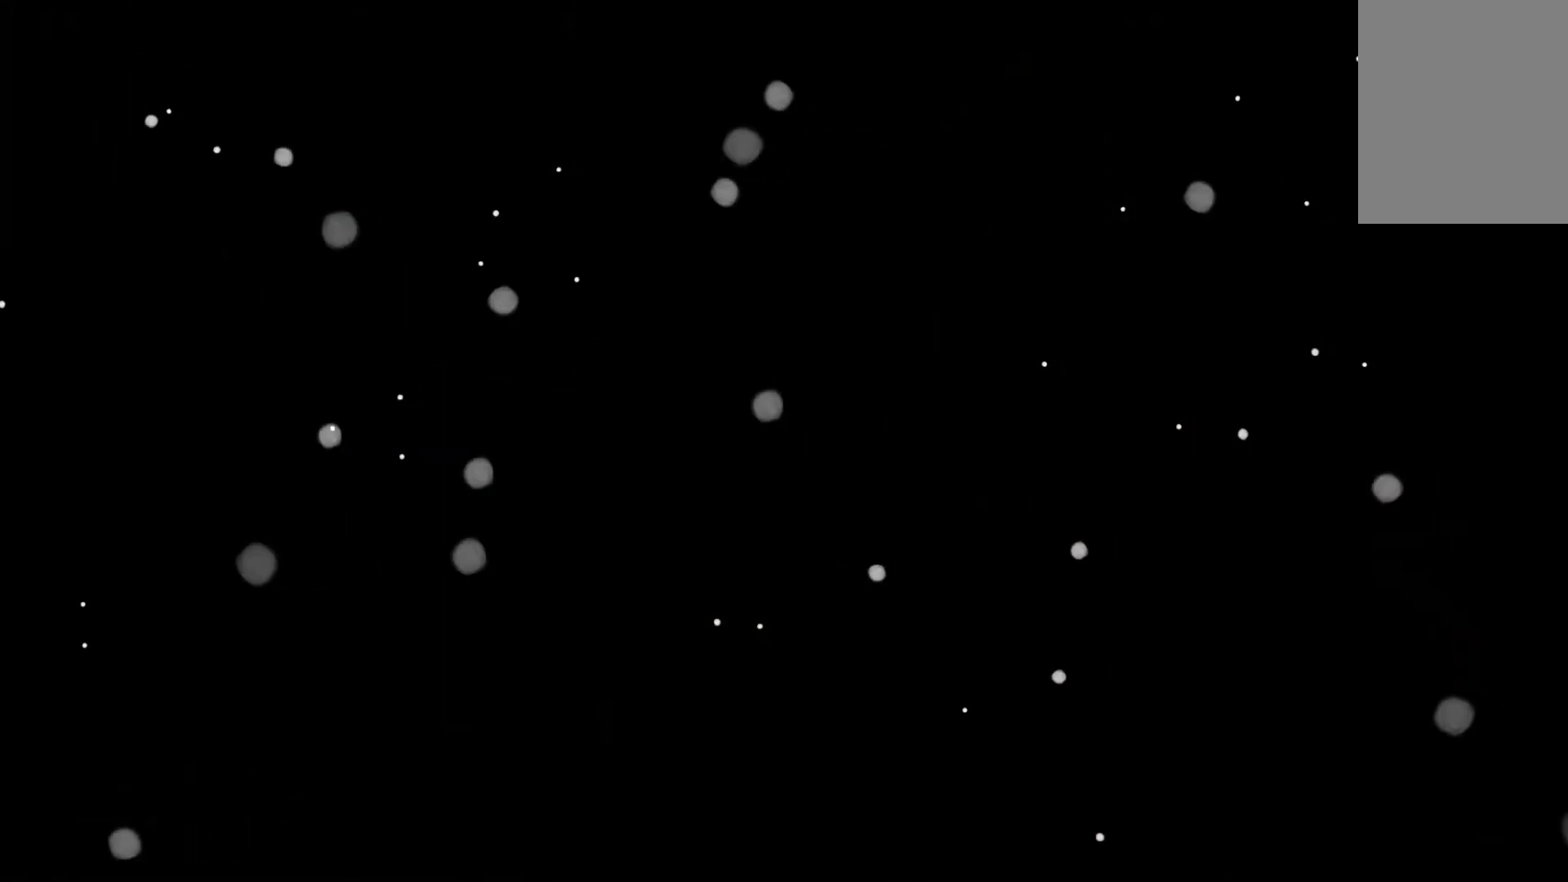
{"keys": [], "events": []}
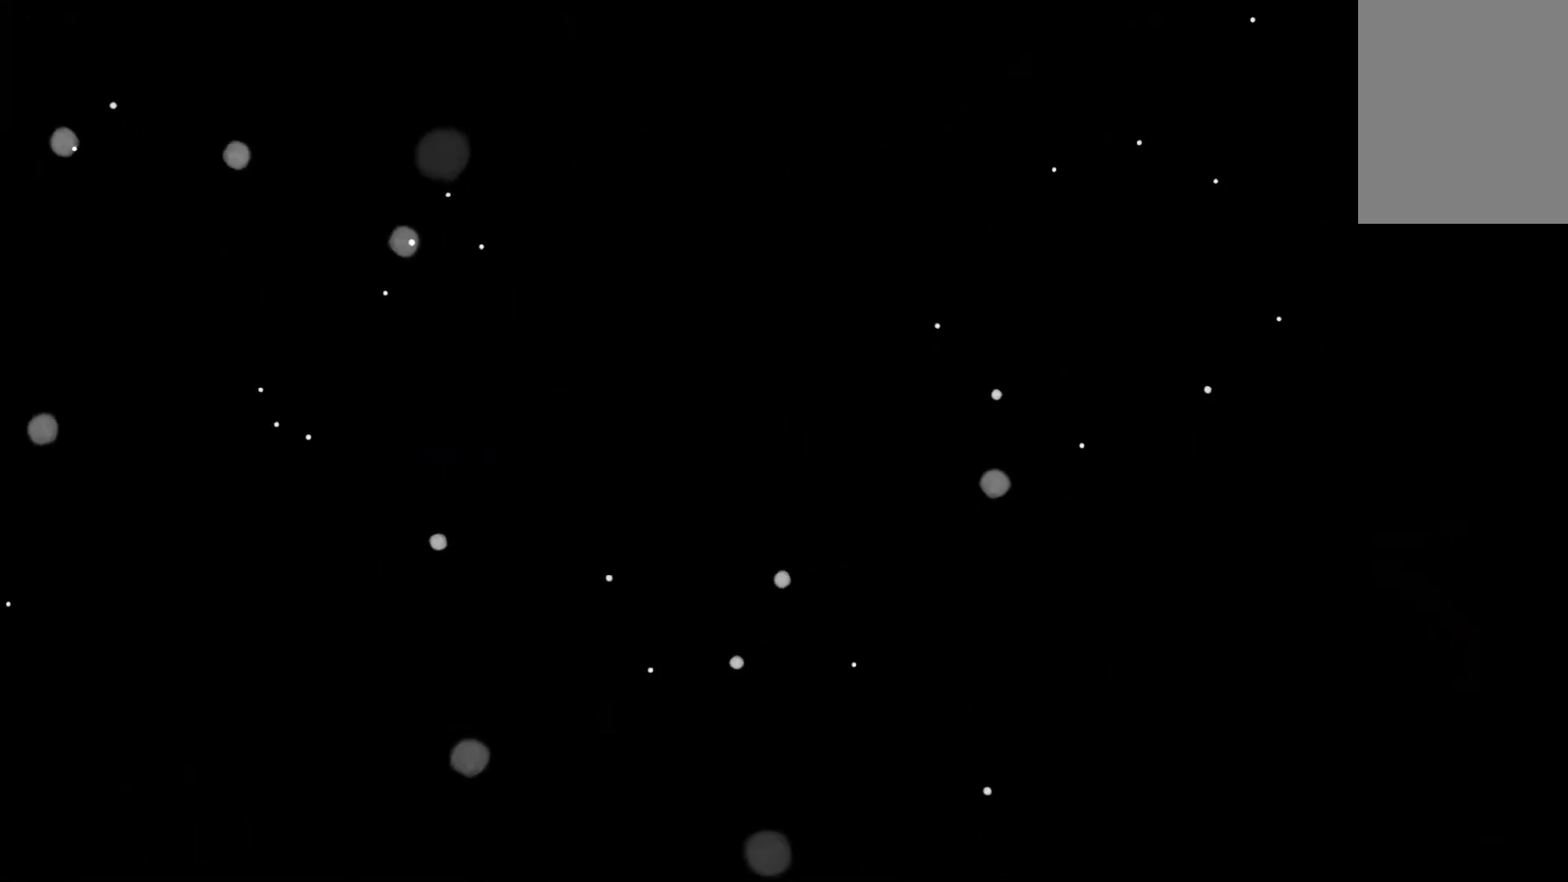
{"keys": [], "events": []}
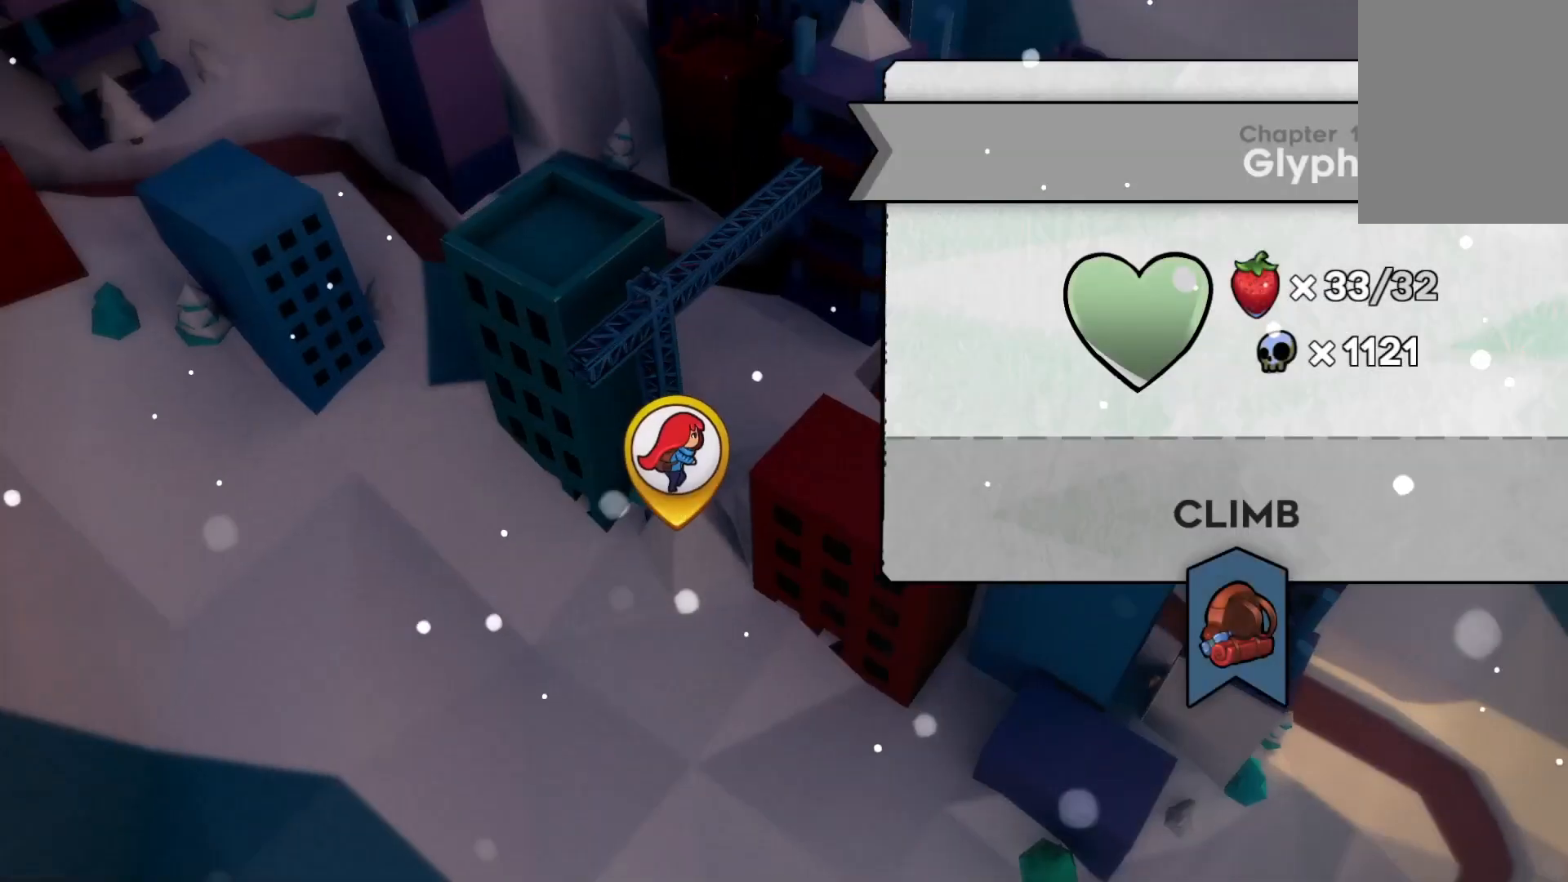
{"keys": [], "events": []}
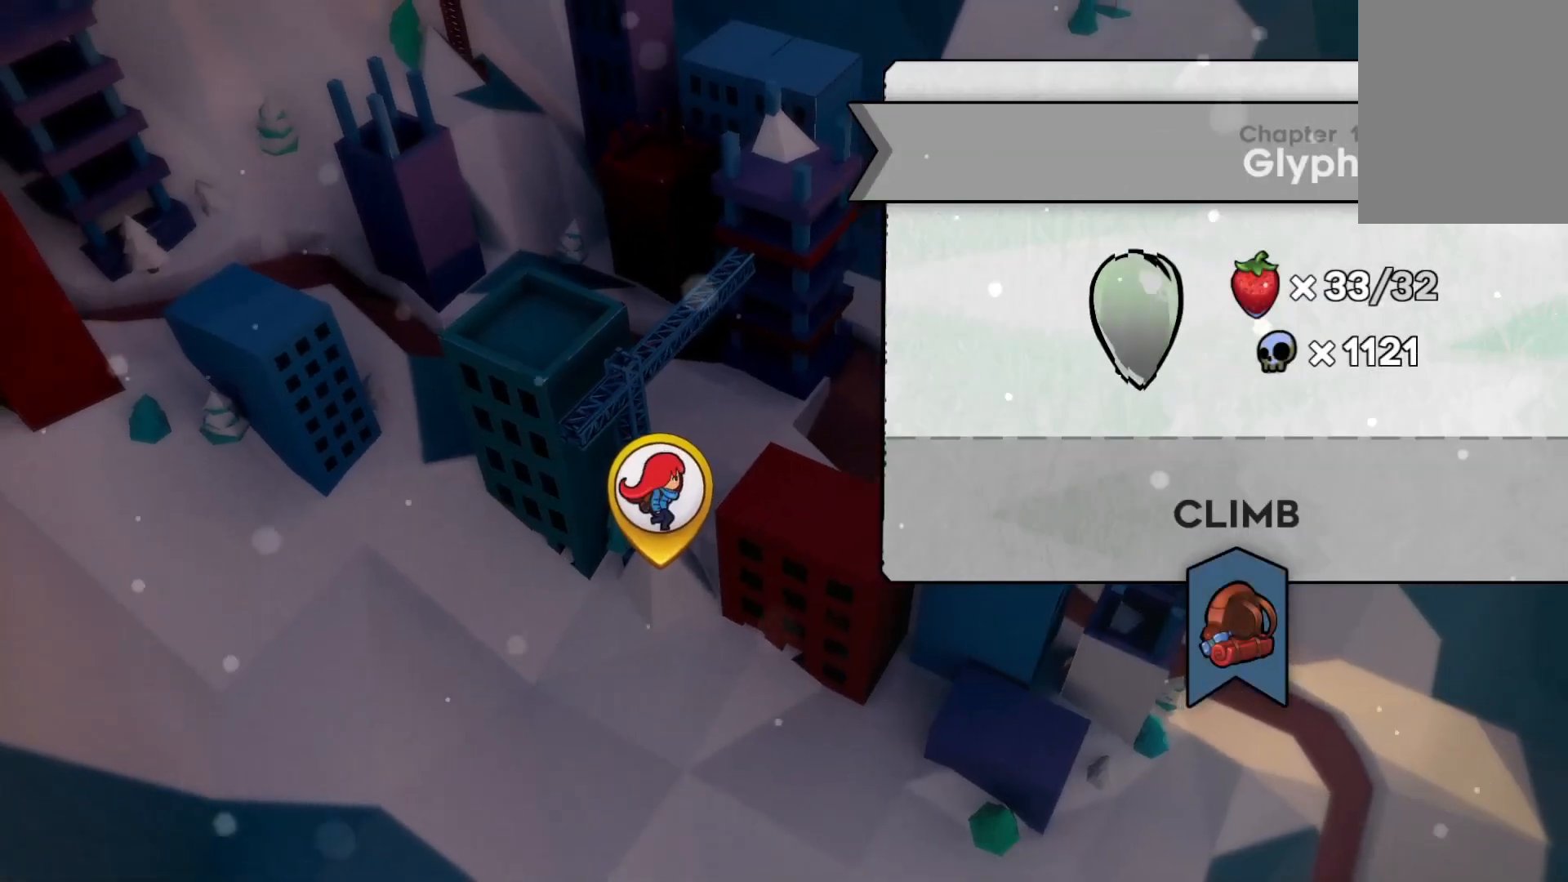
{"keys": [], "events": []}
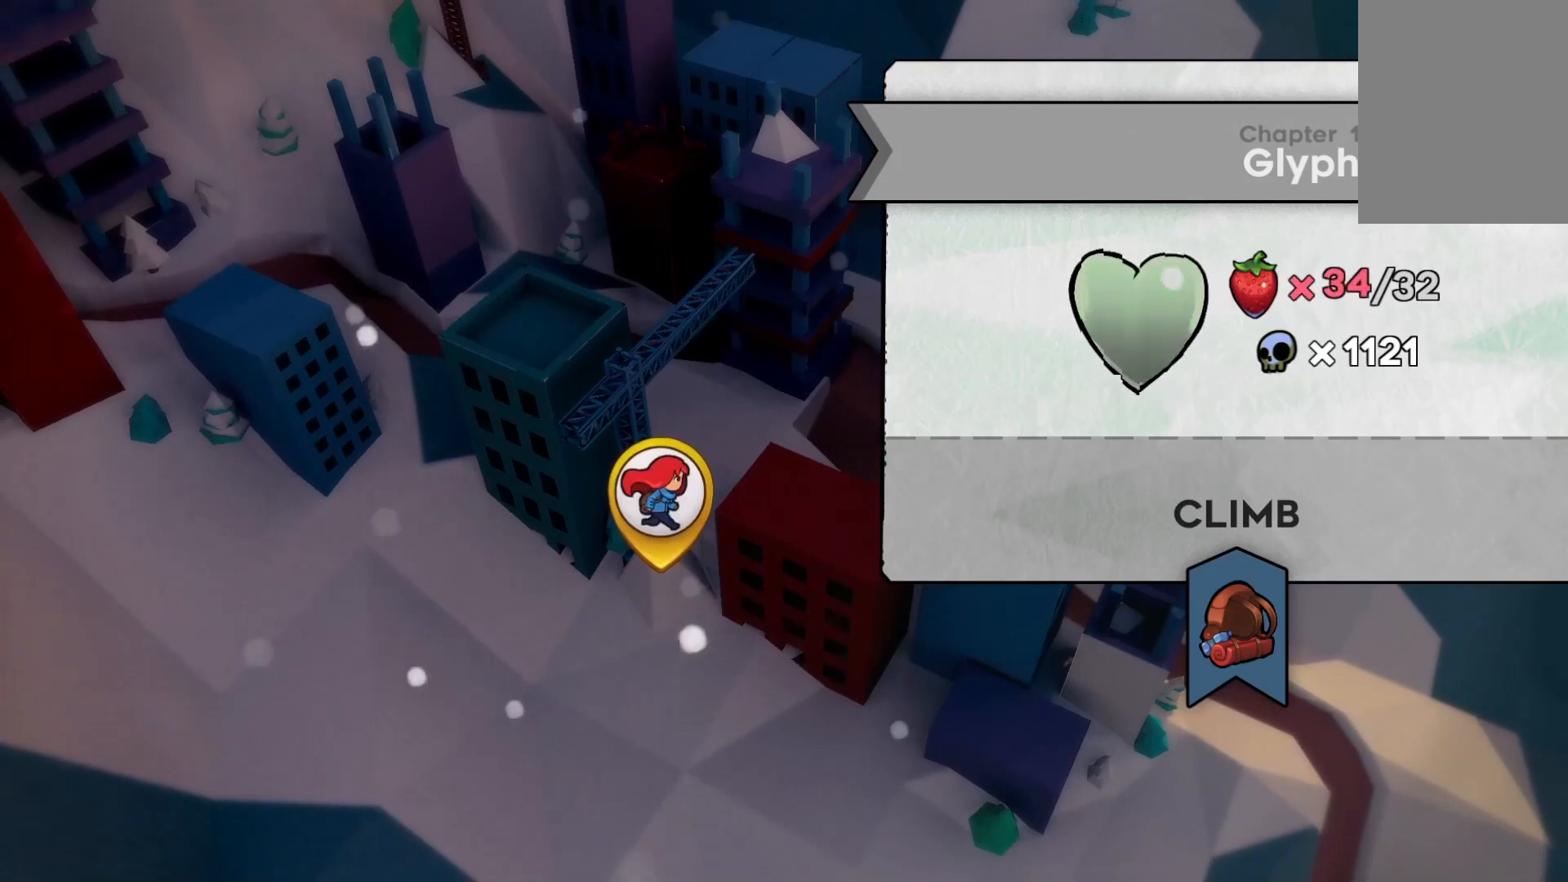
{"keys": [], "events": []}
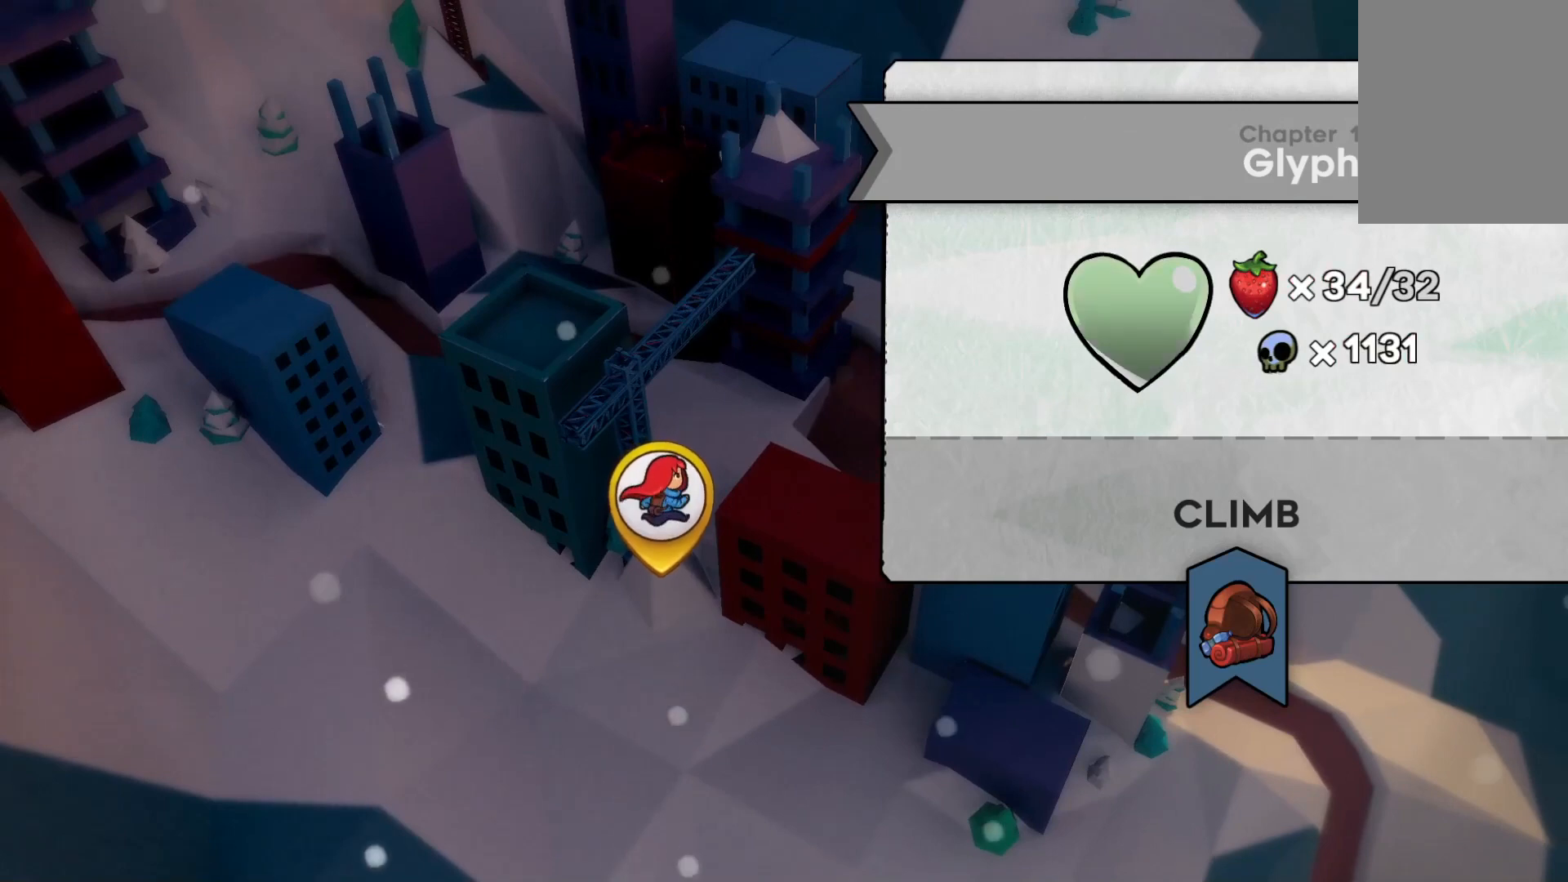
{"keys": [], "events": []}
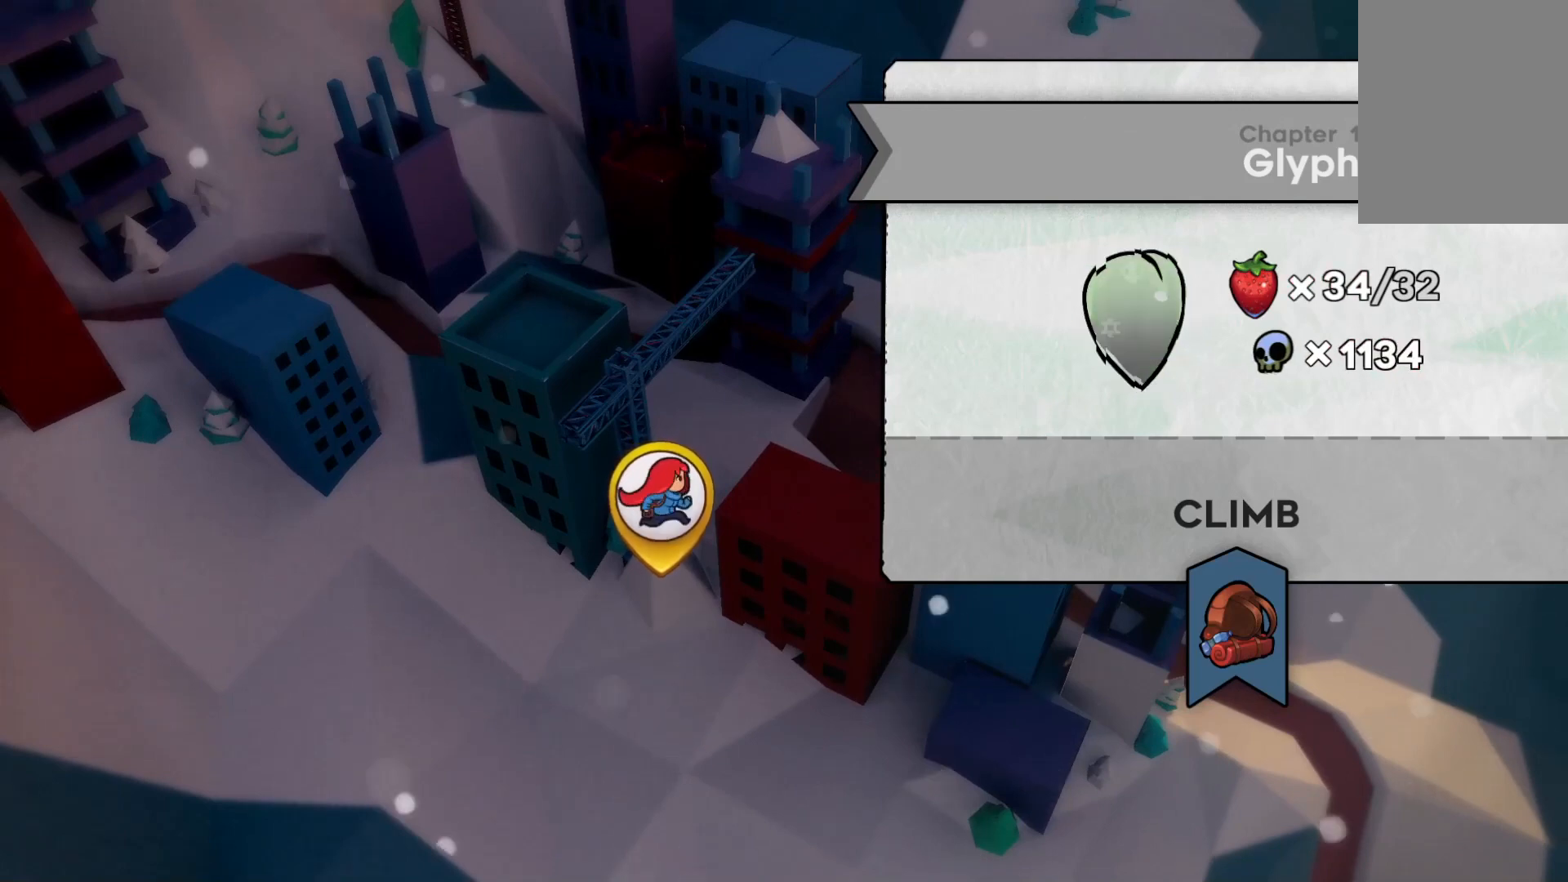
{"keys": [], "events": []}
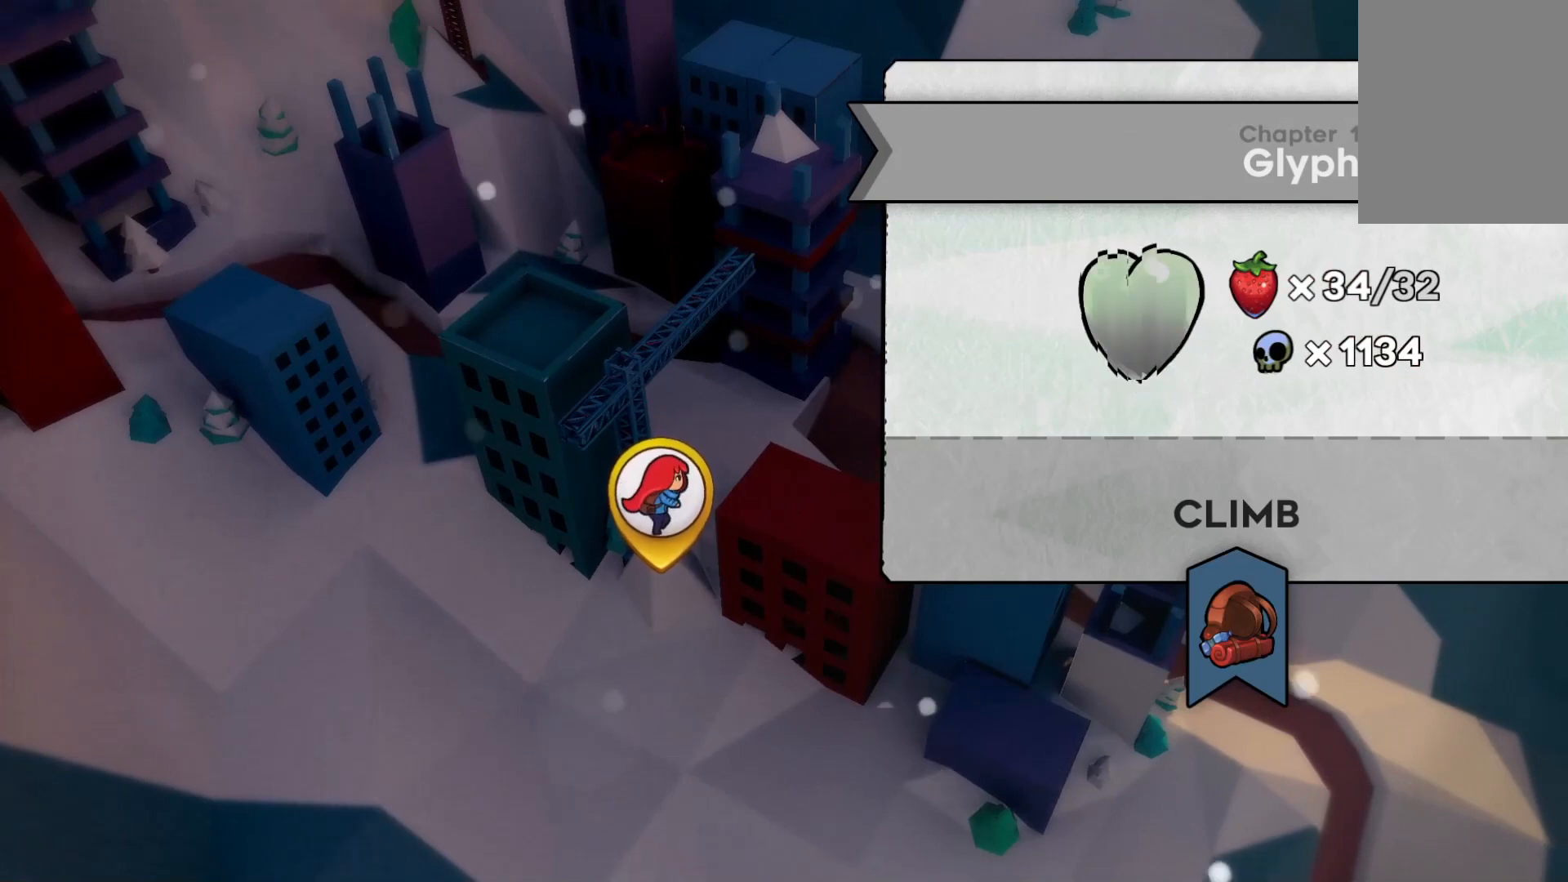
{"keys": [], "events": []}
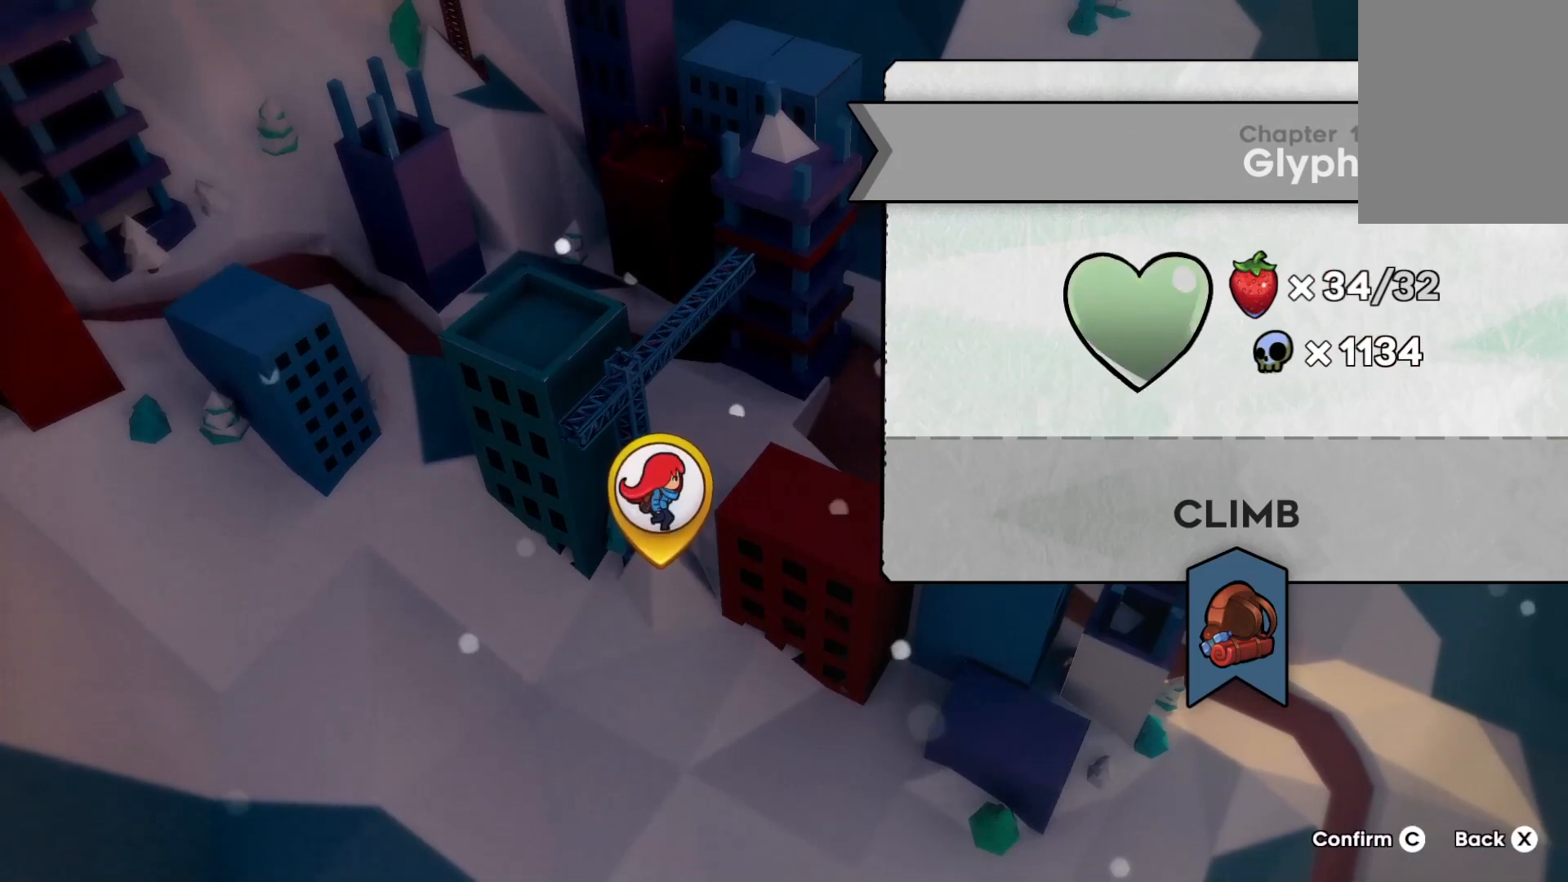
{"keys": [], "events": [[233, "dash", "down"], [367, "dash", "up"]]}
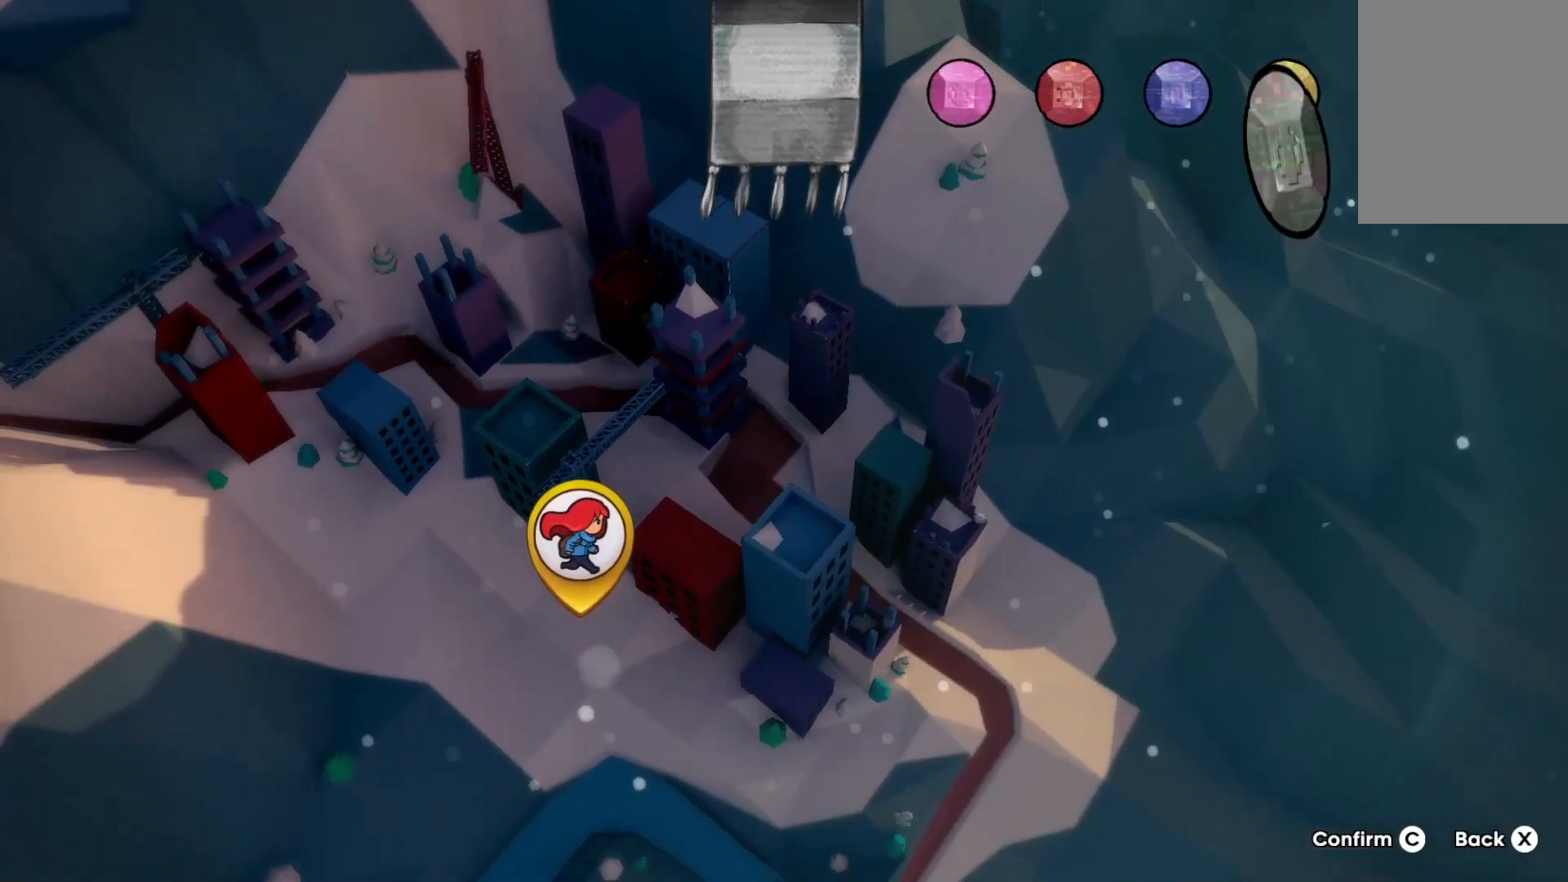
{"keys": [], "events": []}
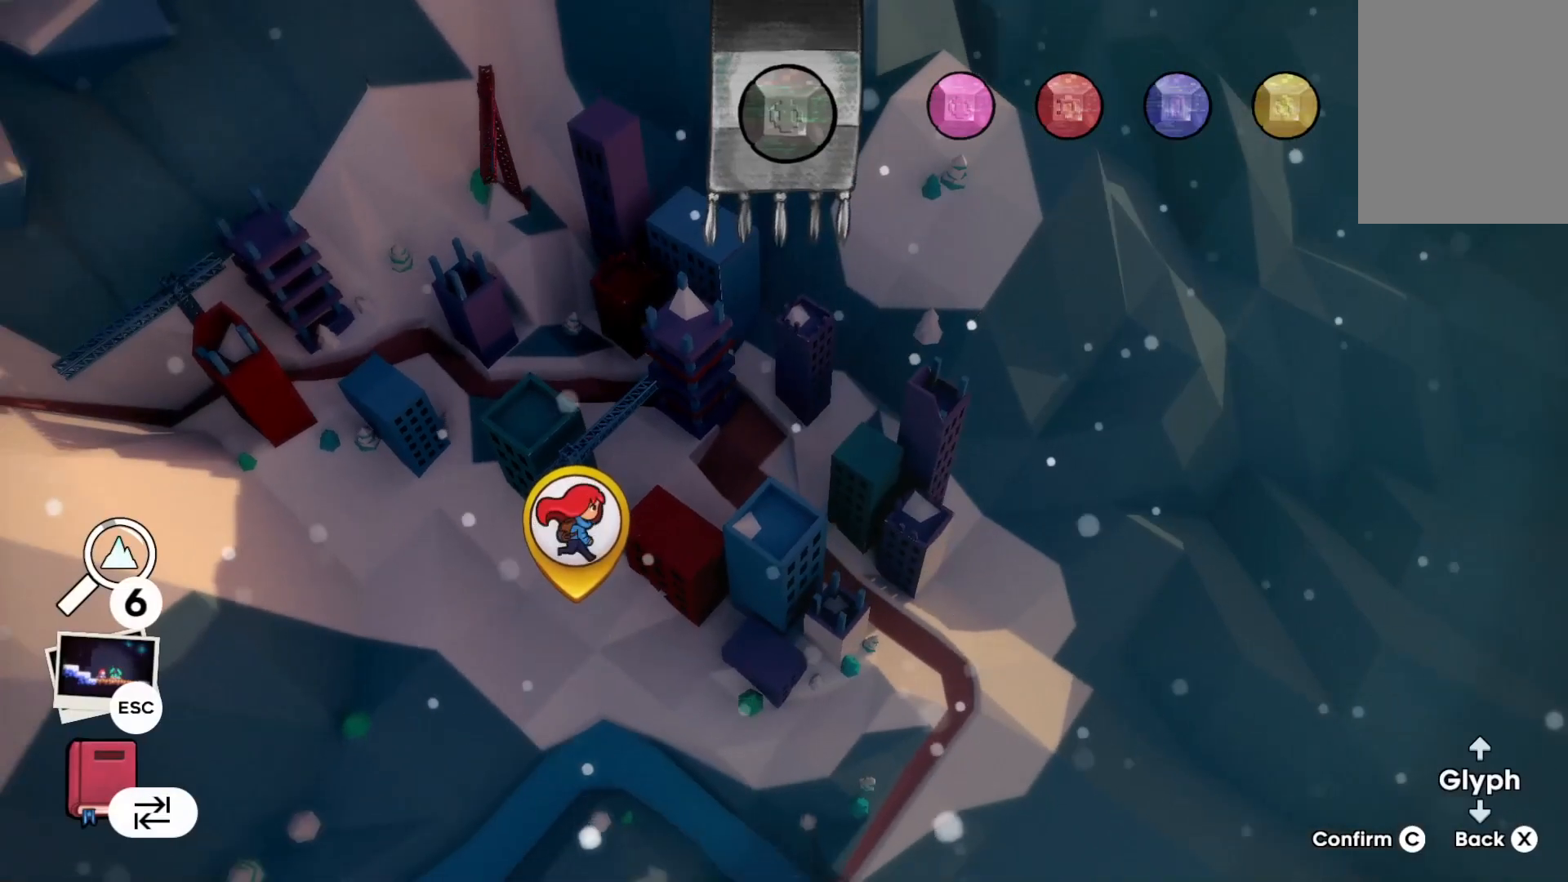
{"keys": [], "events": []}
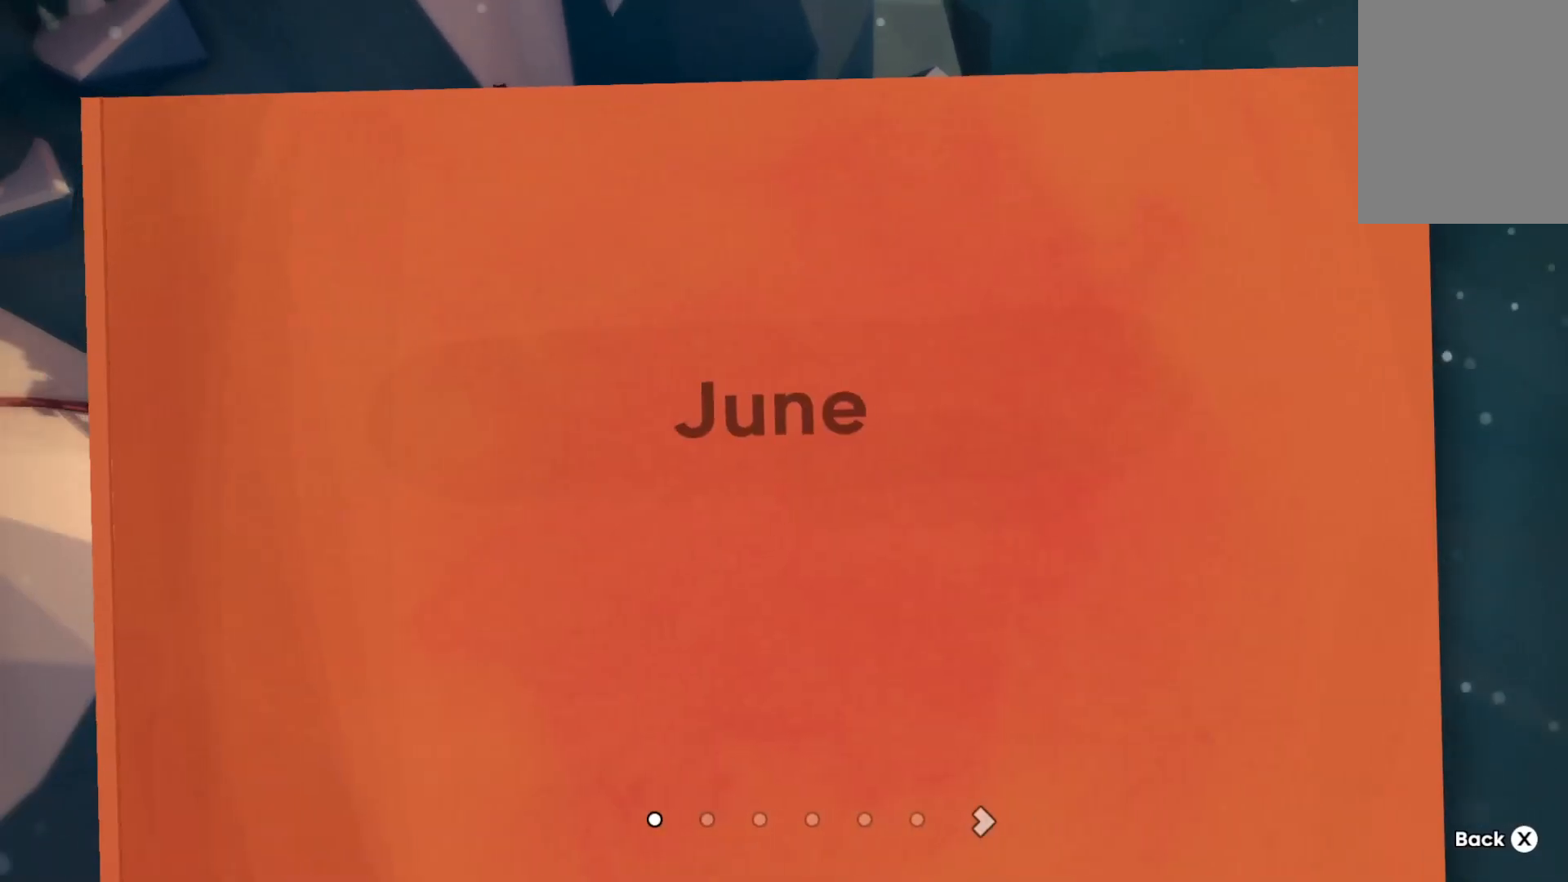
{"keys": ["right"], "events": [[433, "right", "down"]]}
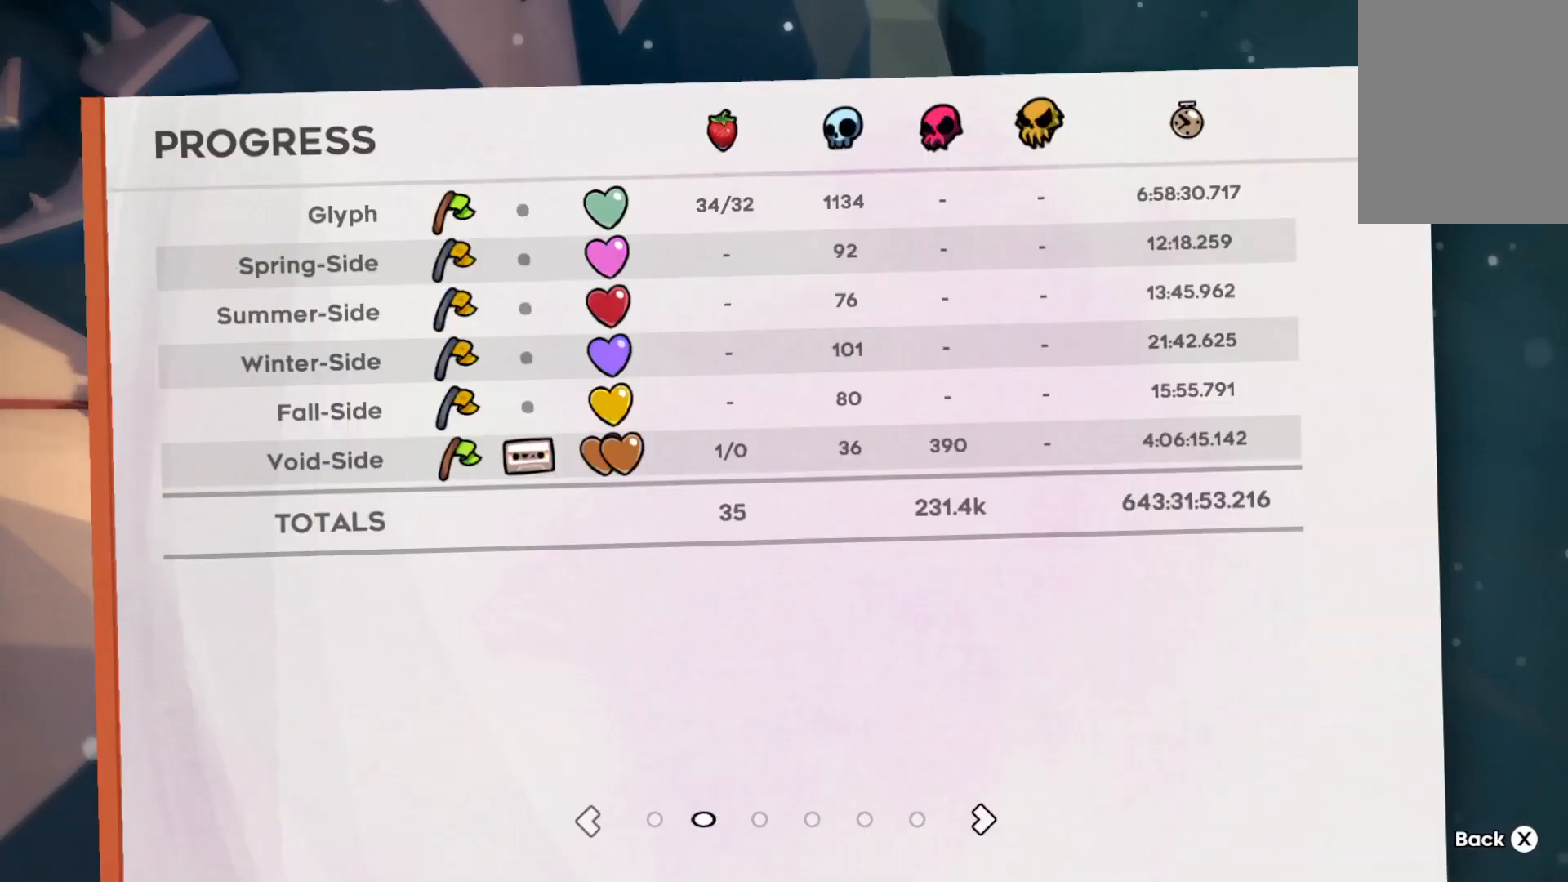
{"keys": [], "events": [[33, "right", "up"]]}